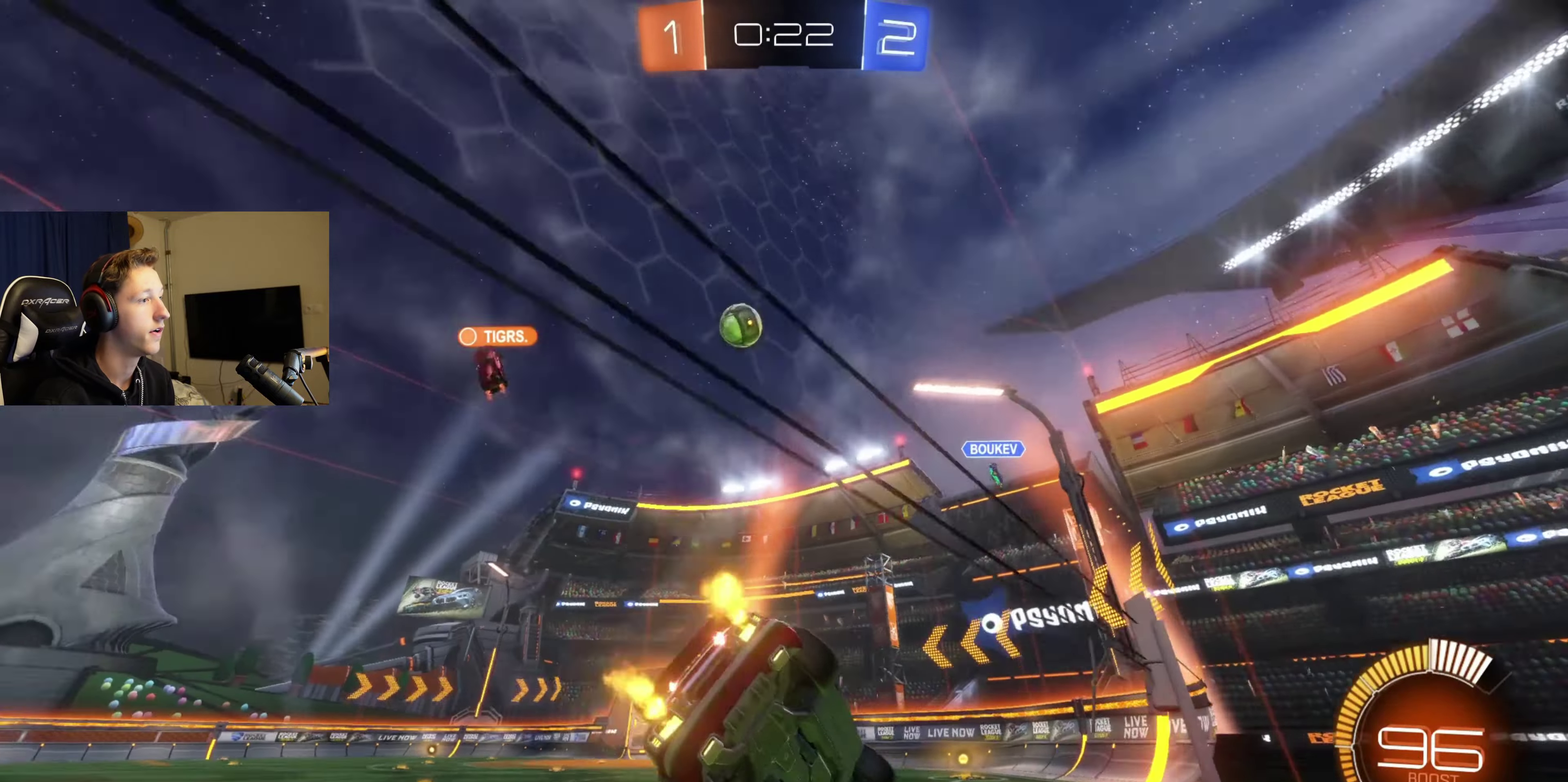
Gameplay with a controller (Xbox layout); each line is a JSON object with the inputs held at the frame after it. "events" lists button and stick changes between this image and that frame as [ms after this image, input, new state], when the widget could be followed in between. Not read: L2.
{"buttons": [], "left_stick": "down-left", "right_stick": "center", "events": [[300, "left_stick", "center"], [367, "R2", "up"], [467, "left_stick", "down-left"]]}
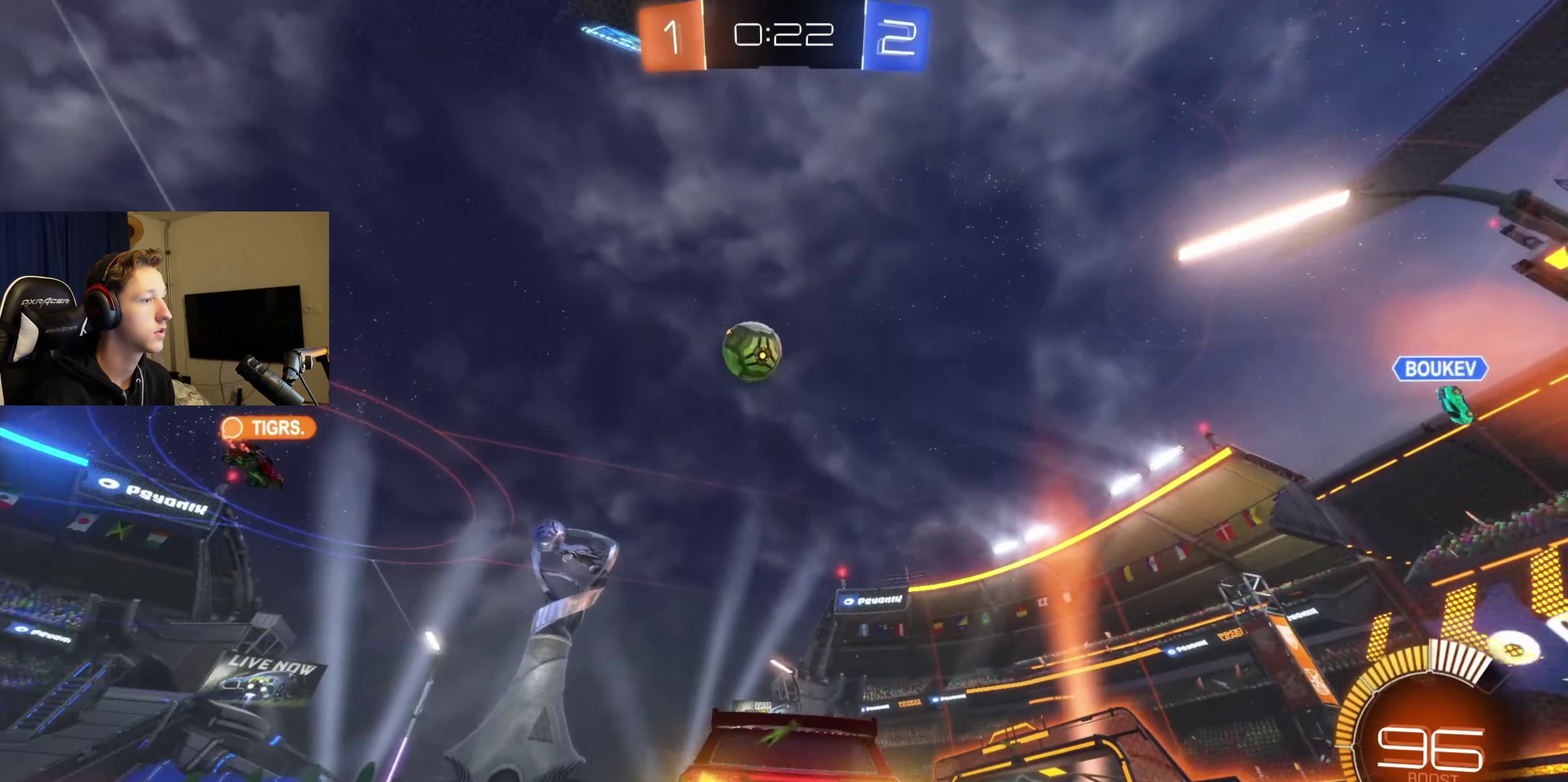
{"buttons": ["R2"], "left_stick": "left", "right_stick": "center", "events": [[167, "R2", "down"], [200, "B", "down"], [267, "left_stick", "center"], [434, "left_stick", "left"], [467, "B", "up"]]}
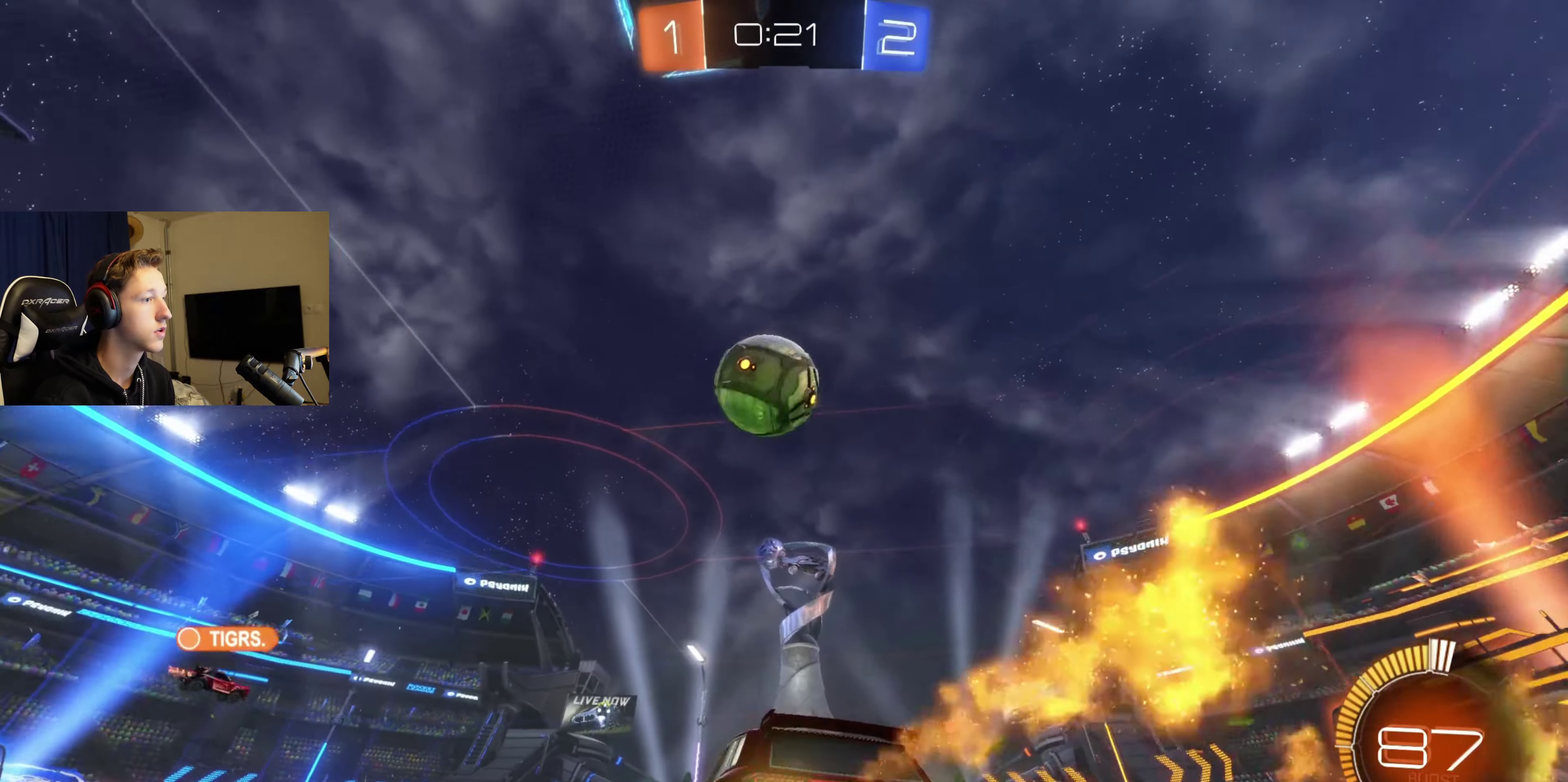
{"buttons": ["B", "R2"], "left_stick": "right", "right_stick": "center", "events": [[33, "R2", "up"], [33, "left_stick", "center"], [133, "Y", "down"], [200, "B", "down"], [266, "R2", "down"], [266, "Y", "up"], [367, "left_stick", "right"]]}
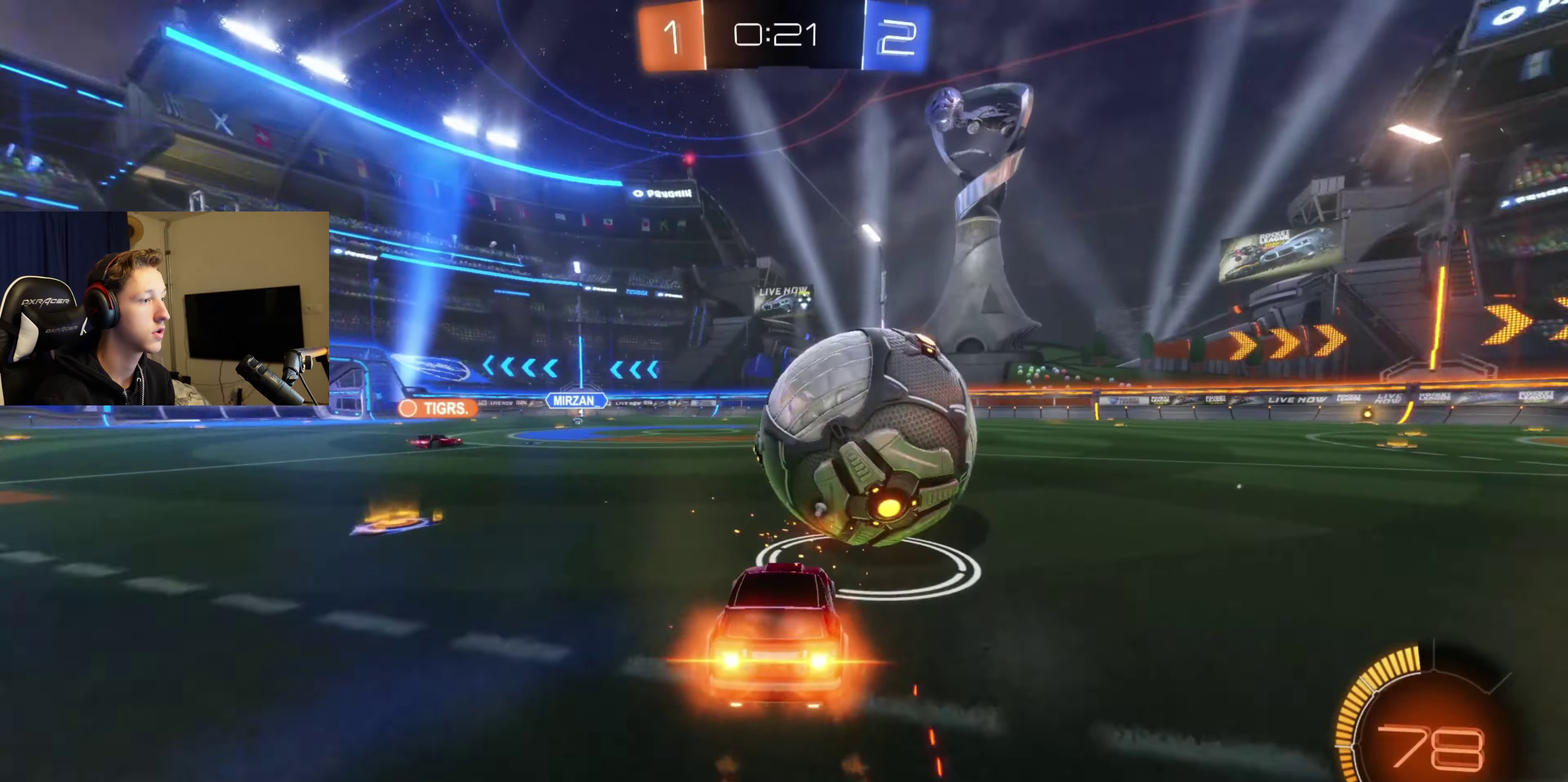
{"buttons": ["B", "R2"], "left_stick": "center", "right_stick": "center", "events": [[67, "left_stick", "center"], [300, "left_stick", "left"], [400, "left_stick", "center"]]}
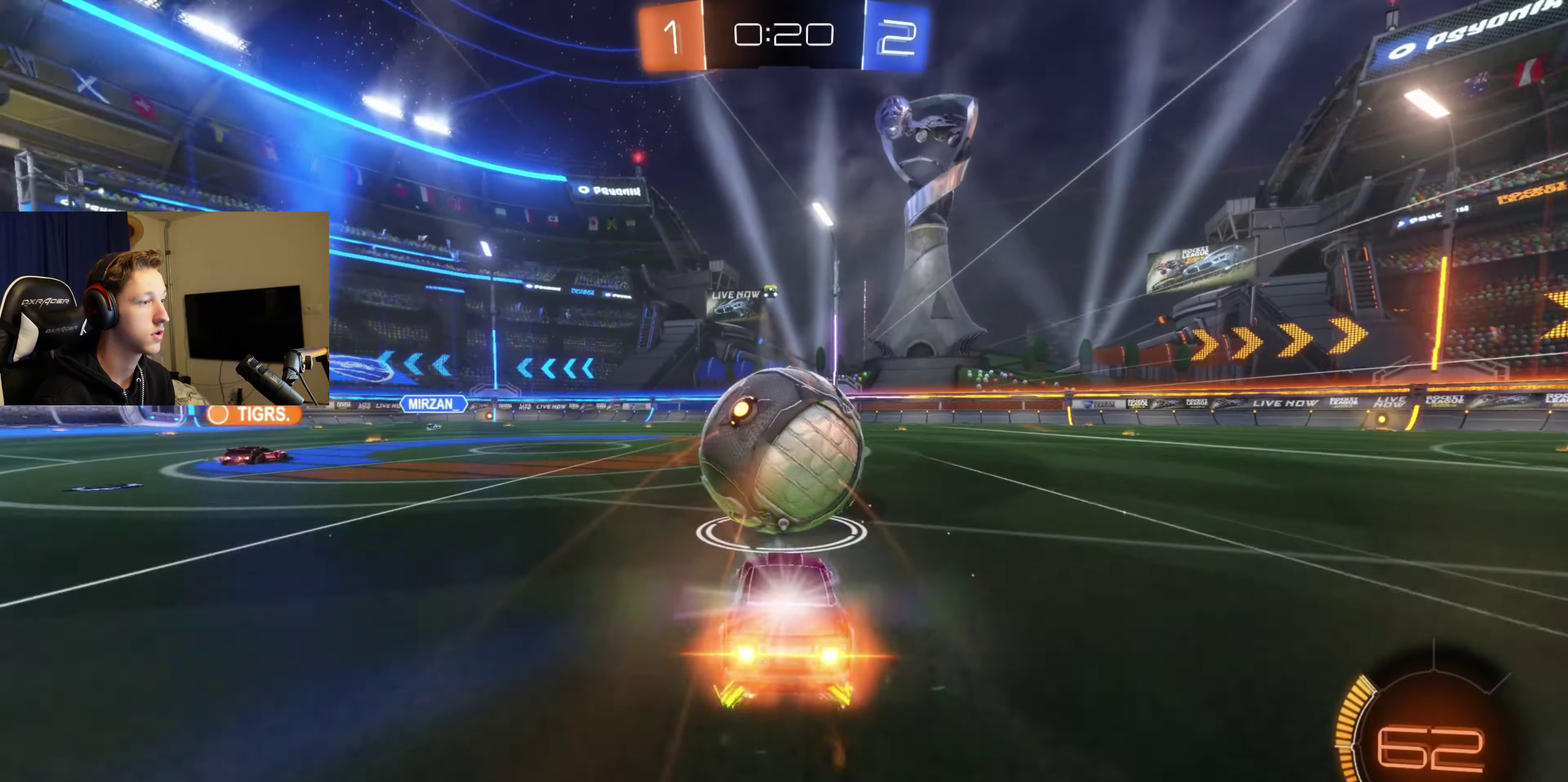
{"buttons": ["R2"], "left_stick": "center", "right_stick": "center", "events": [[33, "B", "up"], [233, "B", "down"], [233, "left_stick", "right"], [333, "left_stick", "center"], [367, "B", "up"]]}
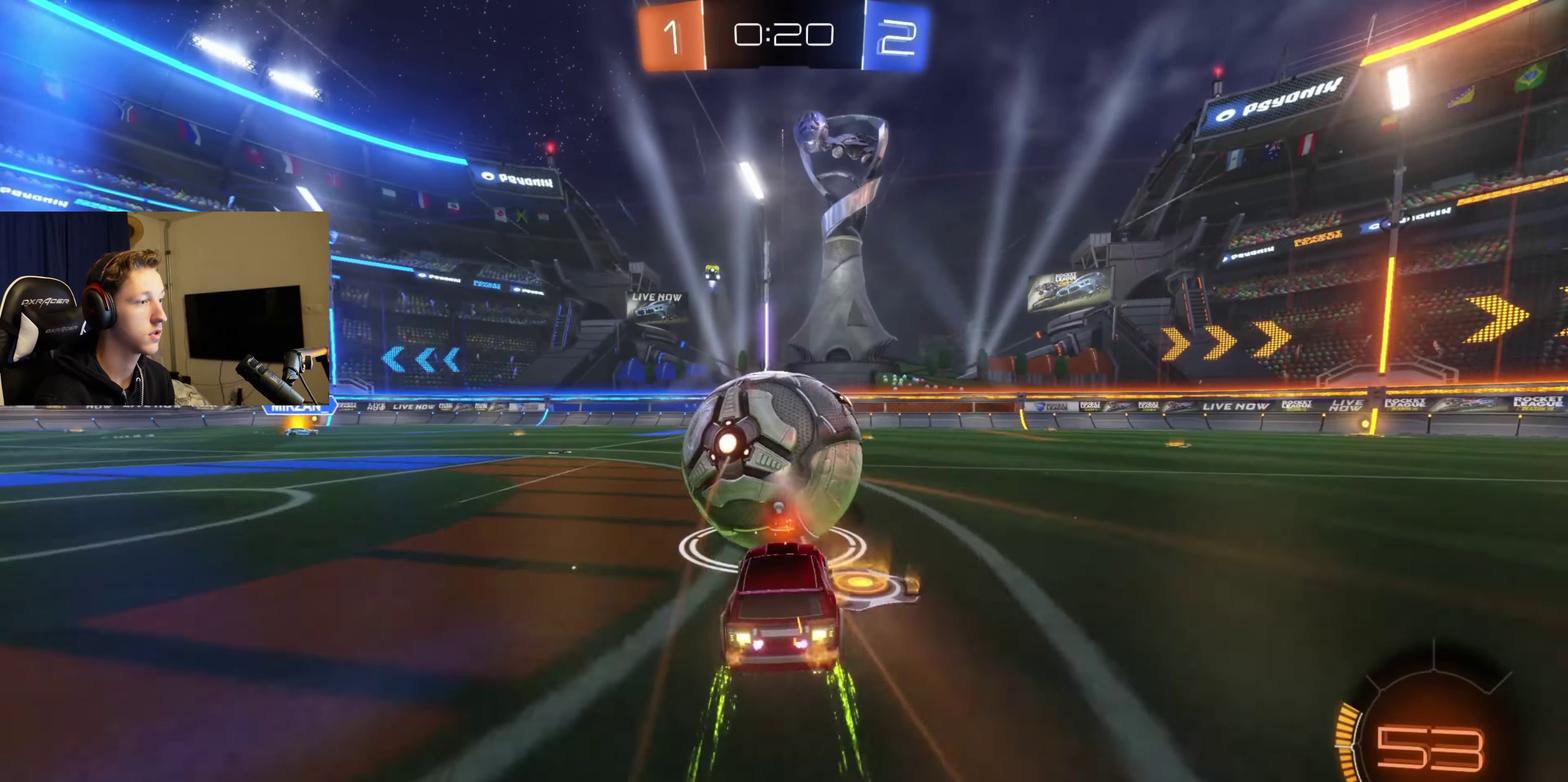
{"buttons": ["B", "R2"], "left_stick": "center", "right_stick": "center", "events": [[400, "B", "down"]]}
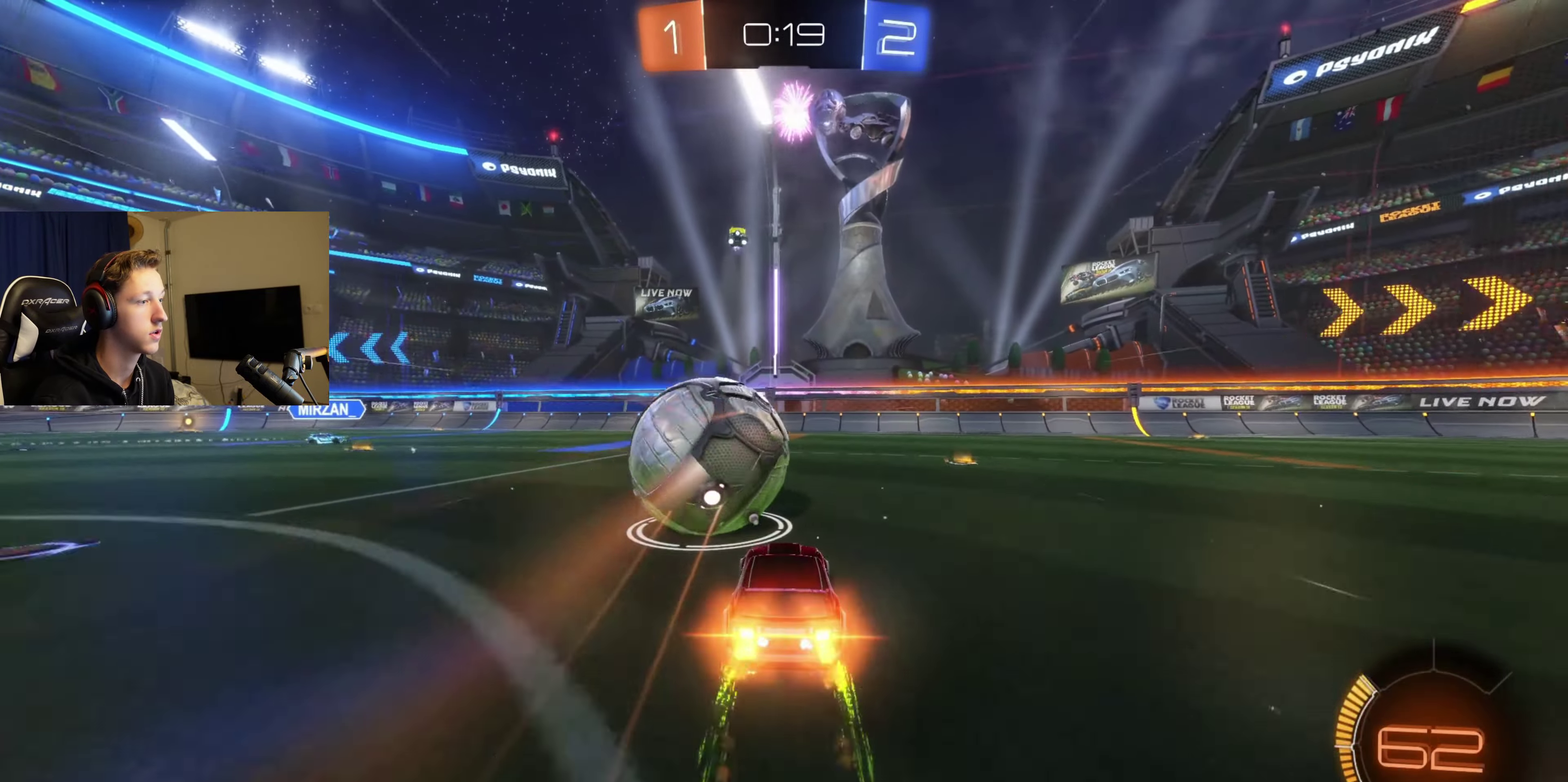
{"buttons": ["R2"], "left_stick": "center", "right_stick": "center", "events": [[133, "B", "up"], [333, "Y", "down"], [433, "Y", "up"]]}
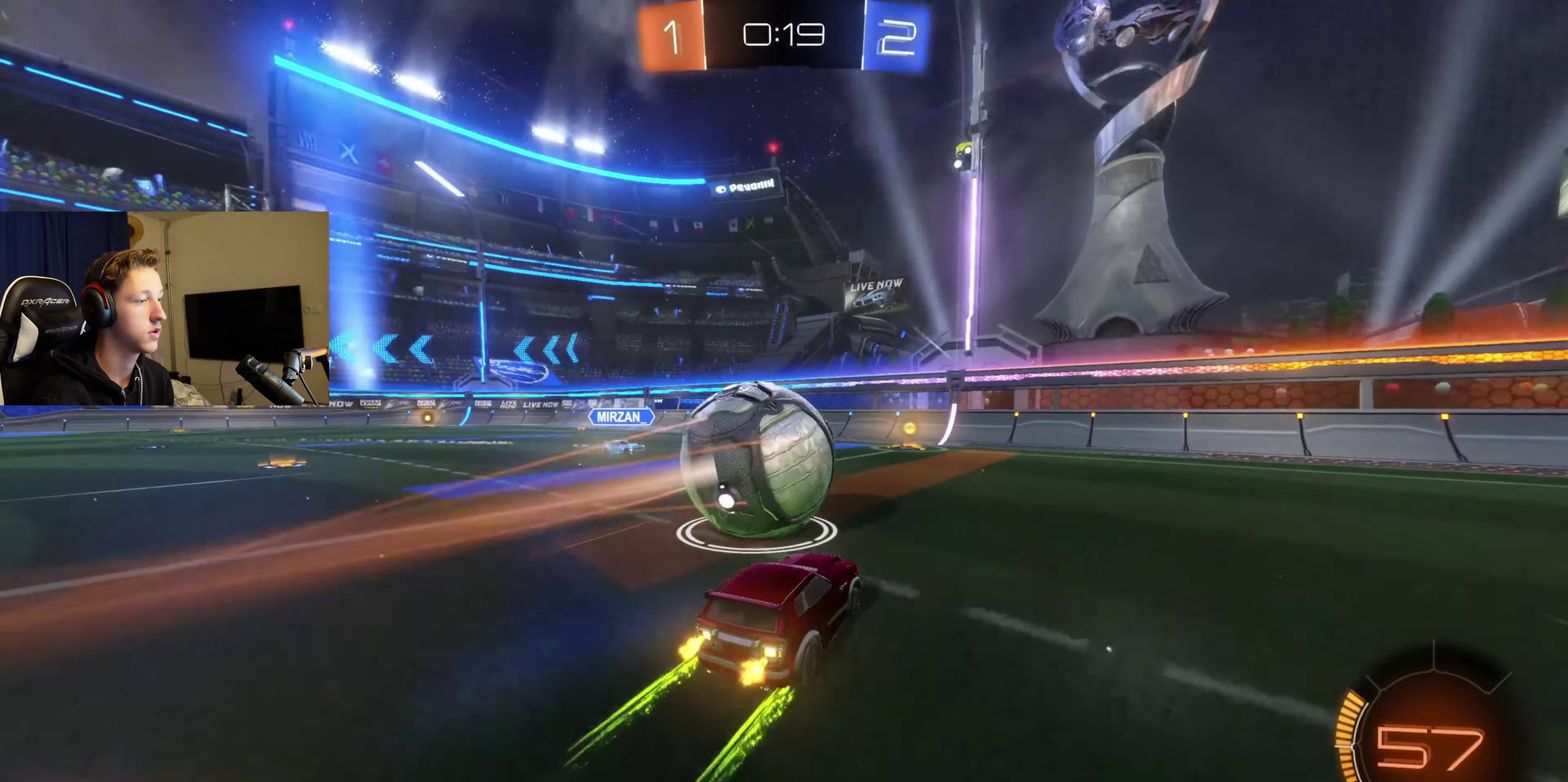
{"buttons": ["L1"], "left_stick": "left", "right_stick": "center", "events": [[100, "left_stick", "left"], [200, "B", "down"], [234, "A", "down"], [234, "R2", "up"], [234, "left_stick", "center"], [334, "left_stick", "left"], [367, "L1", "down"], [434, "A", "up"], [501, "B", "up"]]}
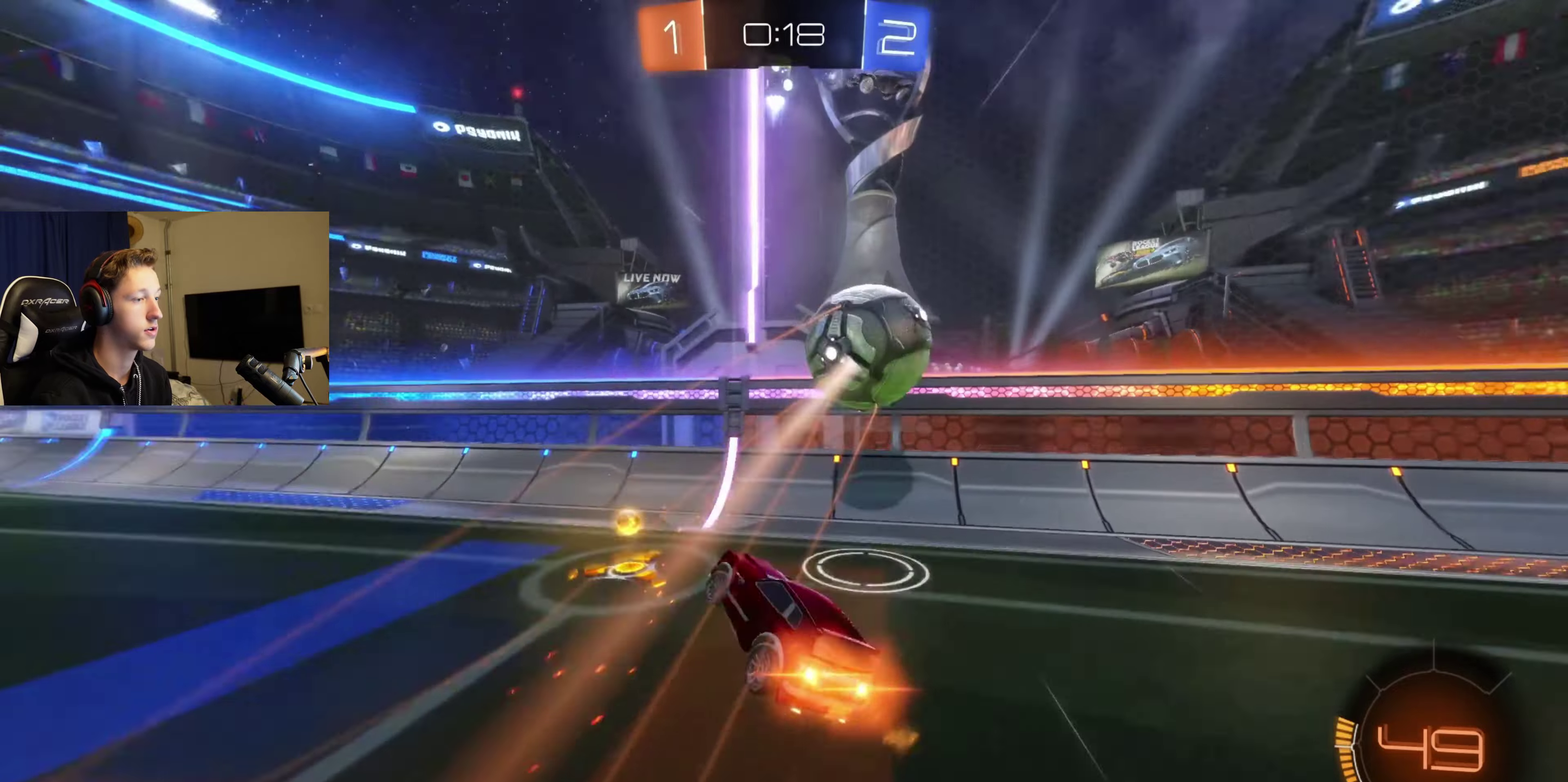
{"buttons": ["R2"], "left_stick": "left", "right_stick": "center", "events": [[133, "L1", "up"], [133, "left_stick", "center"], [233, "left_stick", "left"], [266, "R2", "down"], [400, "L1", "down"], [467, "L1", "up"]]}
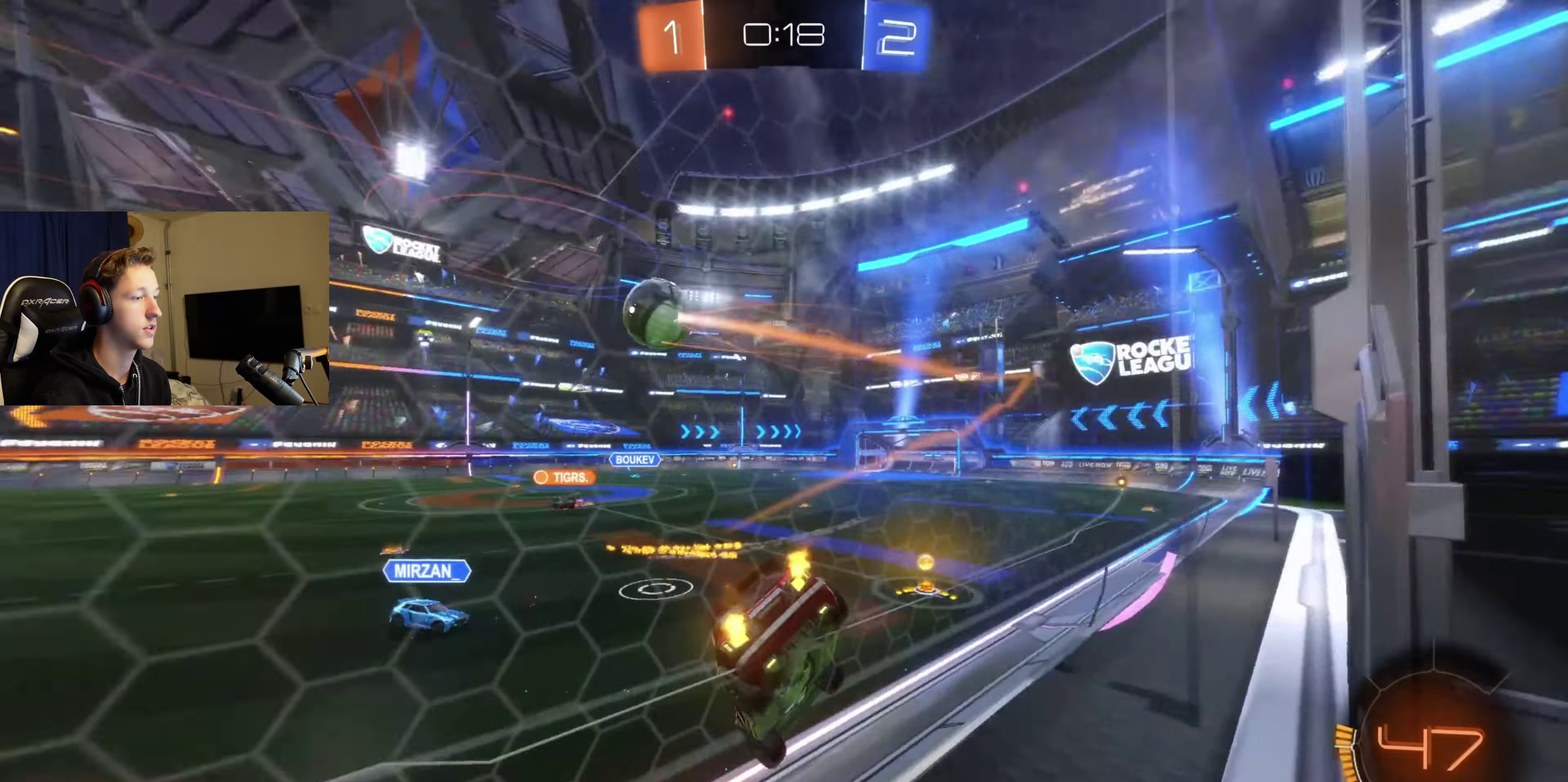
{"buttons": ["B", "R2"], "left_stick": "right", "right_stick": "center", "events": [[67, "B", "down"], [67, "left_stick", "center"], [267, "left_stick", "right"]]}
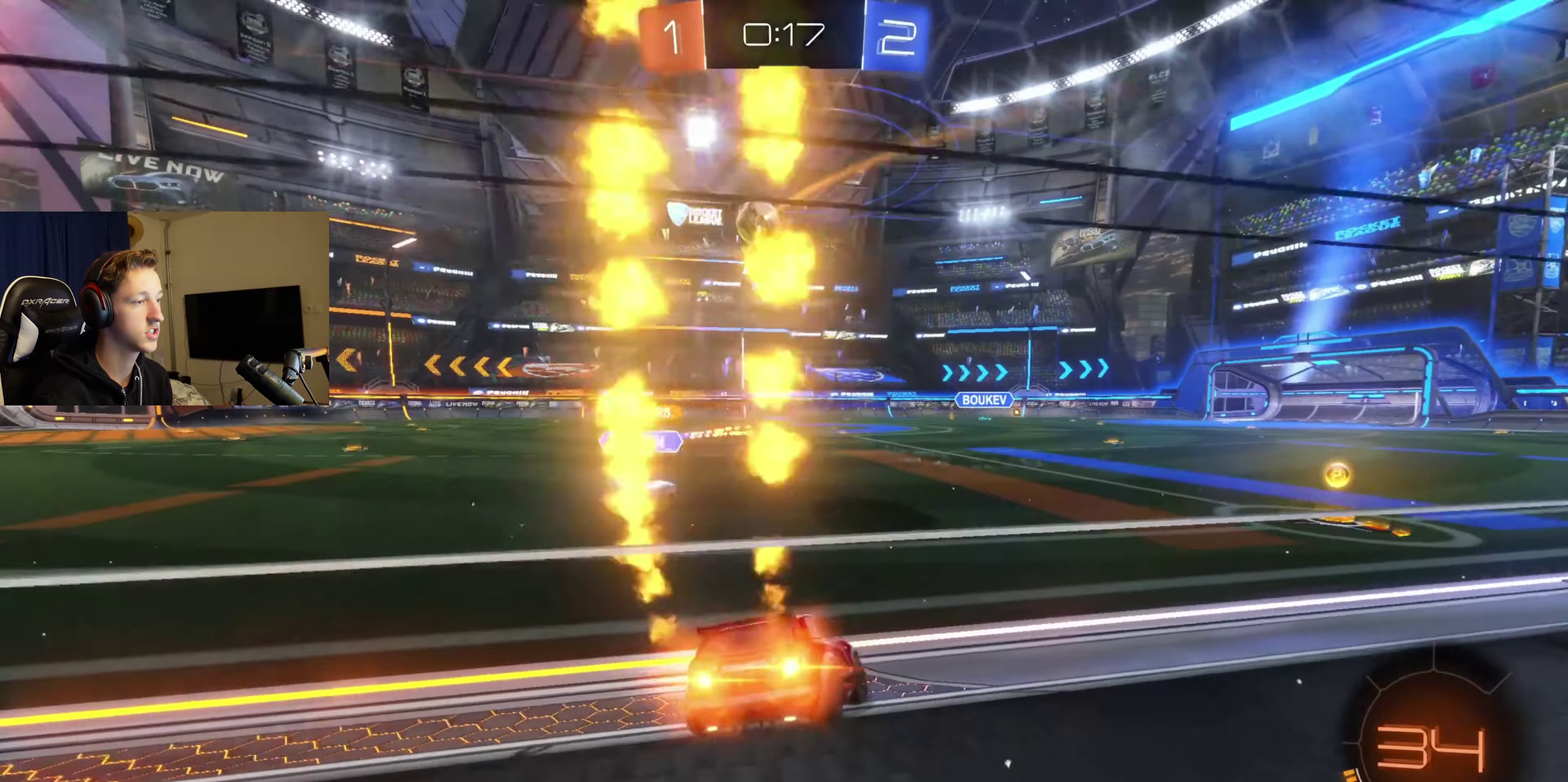
{"buttons": ["B", "R2"], "left_stick": "left", "right_stick": "center", "events": [[467, "left_stick", "left"]]}
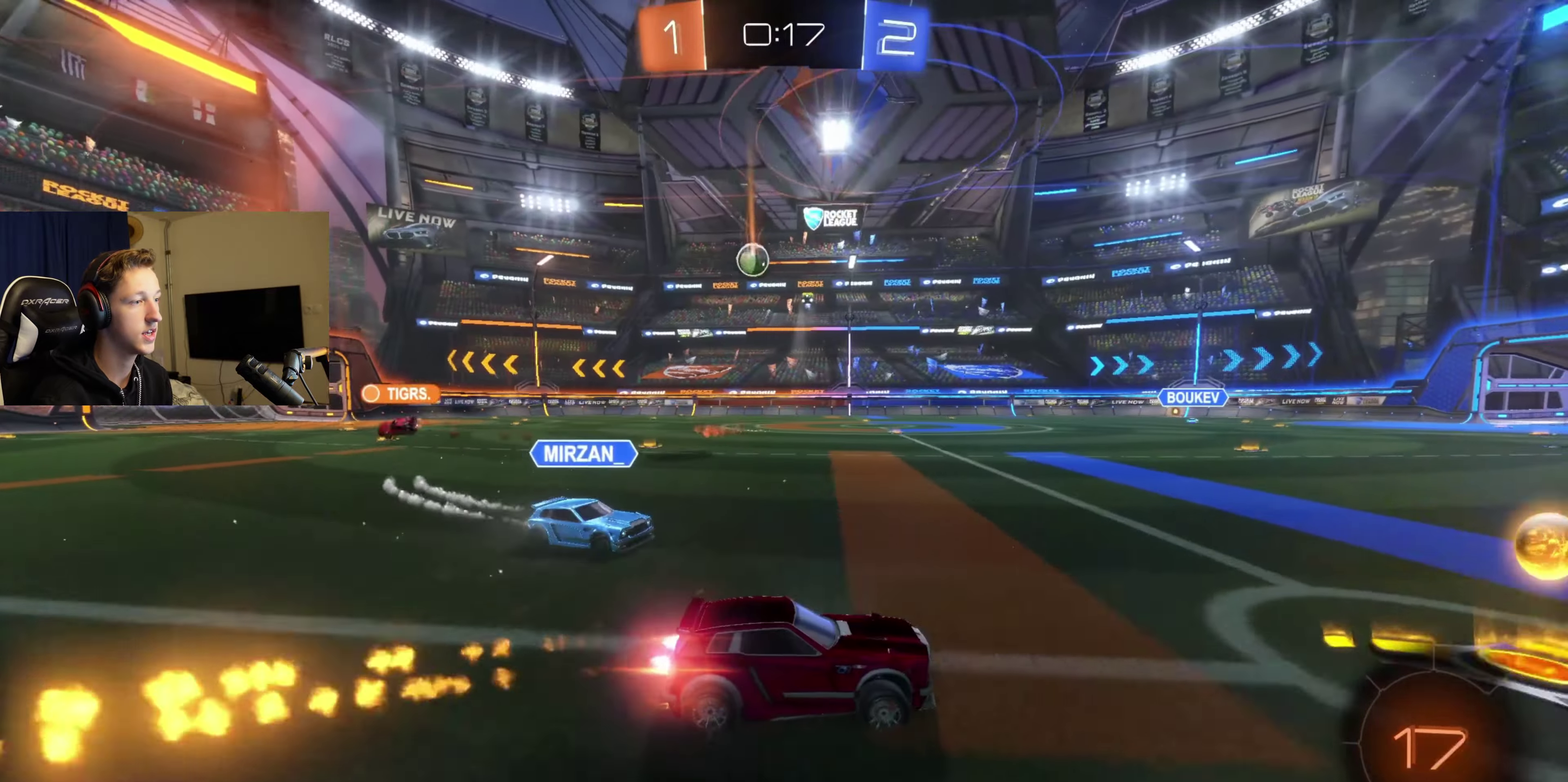
{"buttons": ["B", "R2"], "left_stick": "left", "right_stick": "center", "events": [[67, "B", "up"], [167, "X", "down"], [267, "X", "up"], [400, "B", "down"]]}
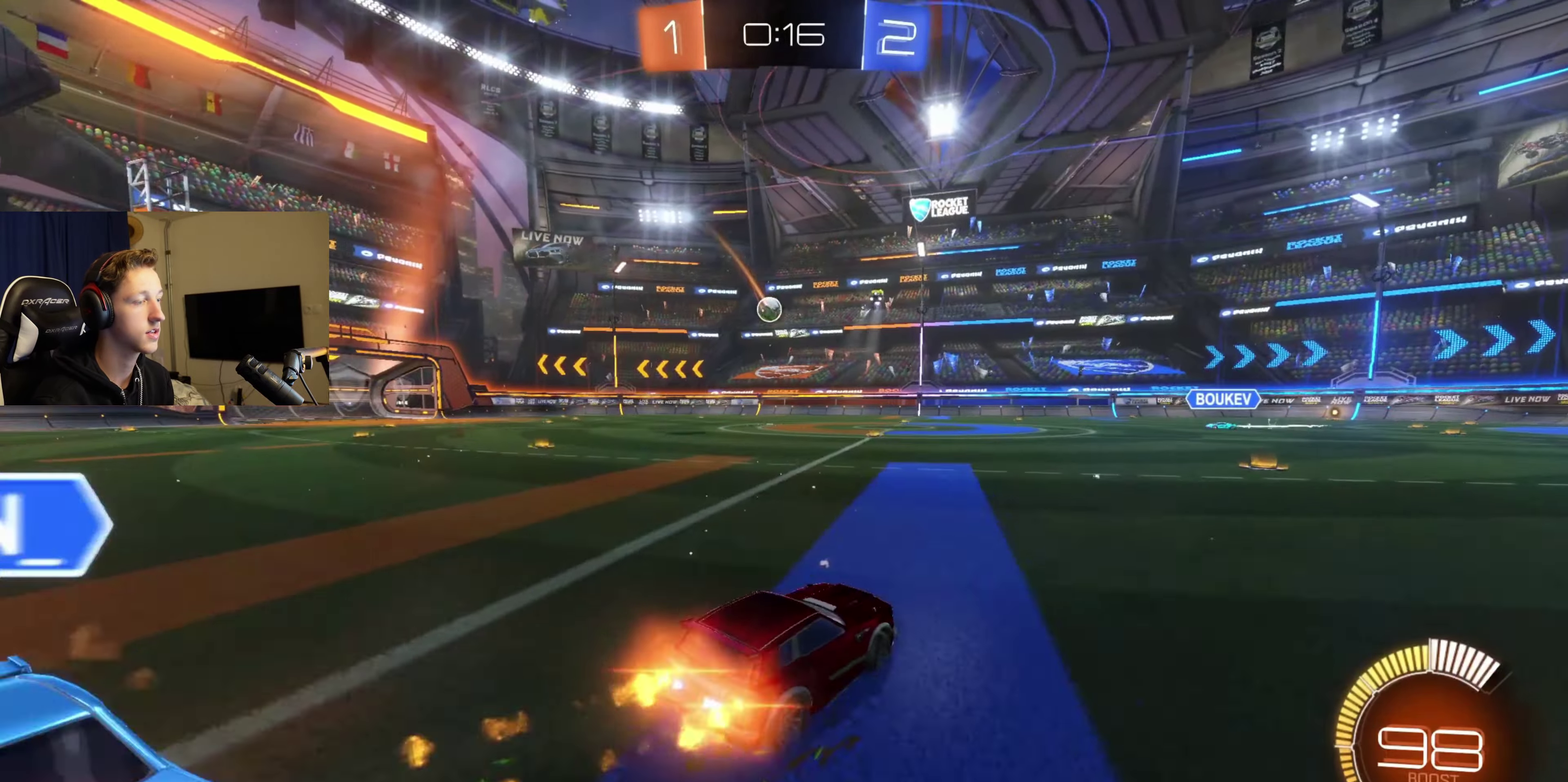
{"buttons": ["L1", "R2"], "left_stick": "up", "right_stick": "center", "events": [[300, "left_stick", "center"], [433, "L1", "down"], [433, "left_stick", "up"], [467, "B", "up"]]}
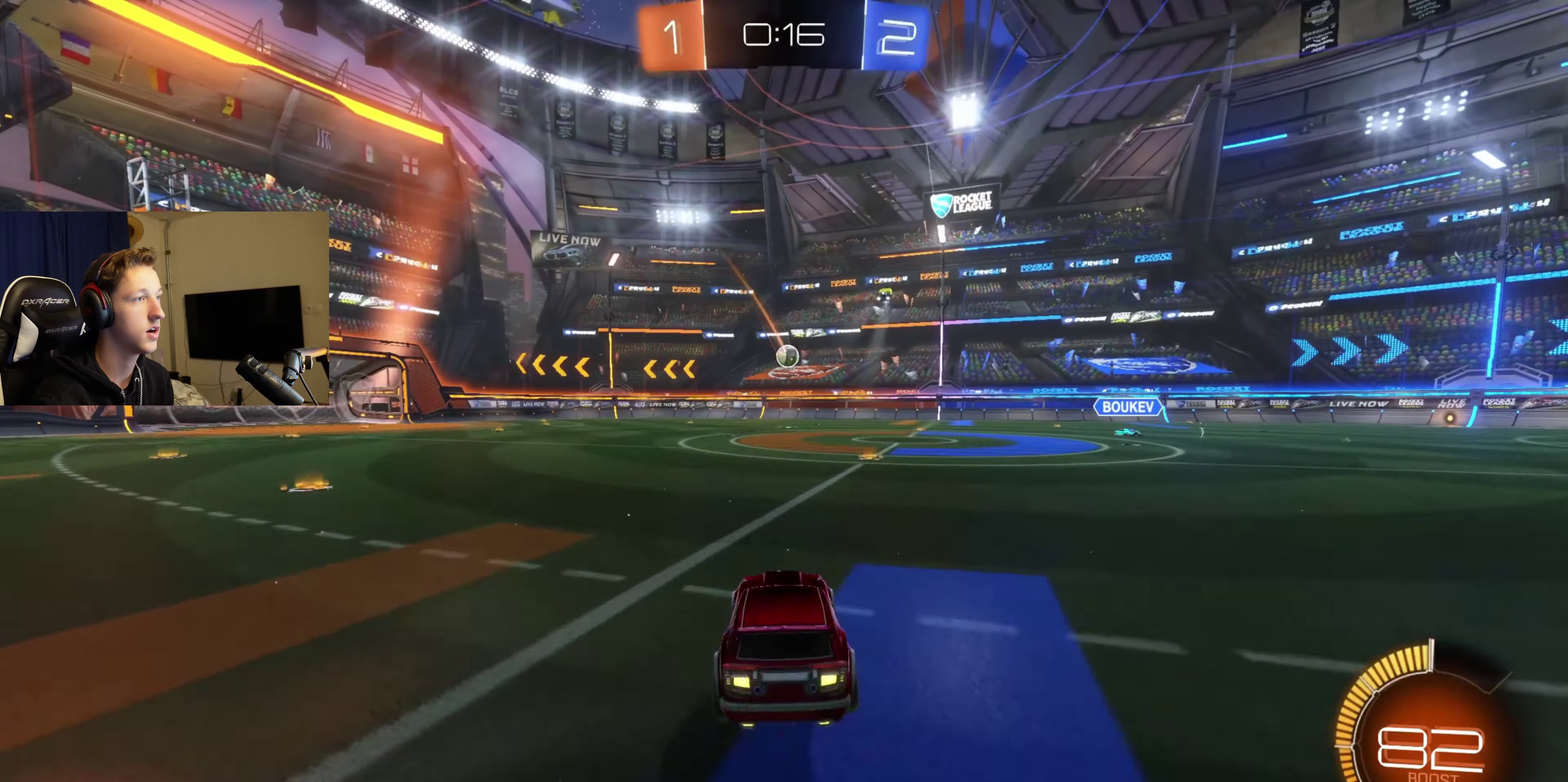
{"buttons": ["L1", "R2"], "left_stick": "left", "right_stick": "center", "events": [[33, "A", "down"], [33, "B", "down"], [100, "left_stick", "down-left"], [200, "A", "up"], [234, "B", "up"], [300, "left_stick", "left"]]}
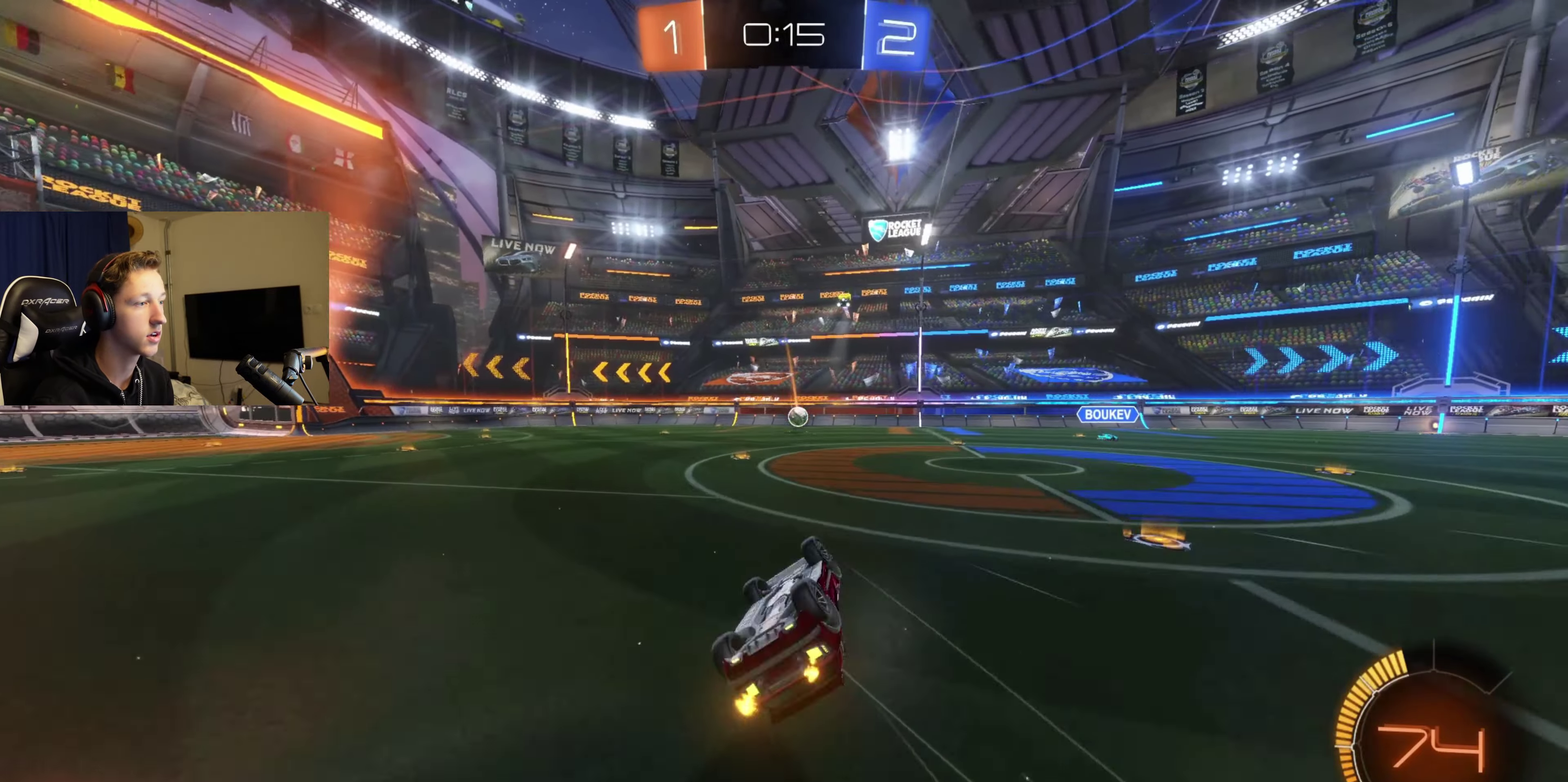
{"buttons": ["R2"], "left_stick": "right", "right_stick": "center", "events": [[200, "left_stick", "center"], [233, "L1", "up"], [433, "left_stick", "right"]]}
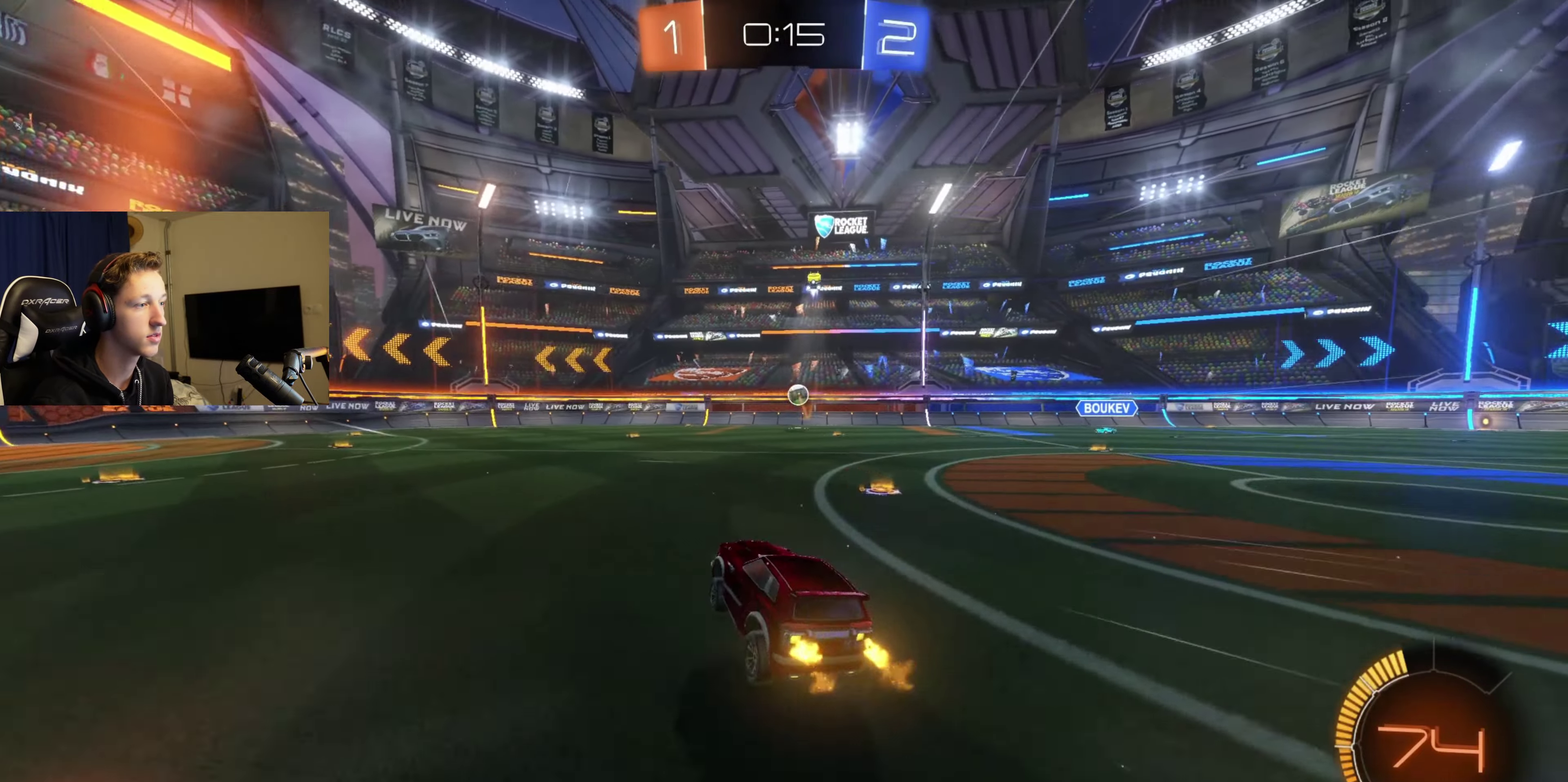
{"buttons": ["B", "R2"], "left_stick": "center", "right_stick": "center", "events": [[33, "B", "down"], [67, "left_stick", "center"], [234, "B", "up"], [267, "left_stick", "right"], [367, "left_stick", "center"], [501, "B", "down"]]}
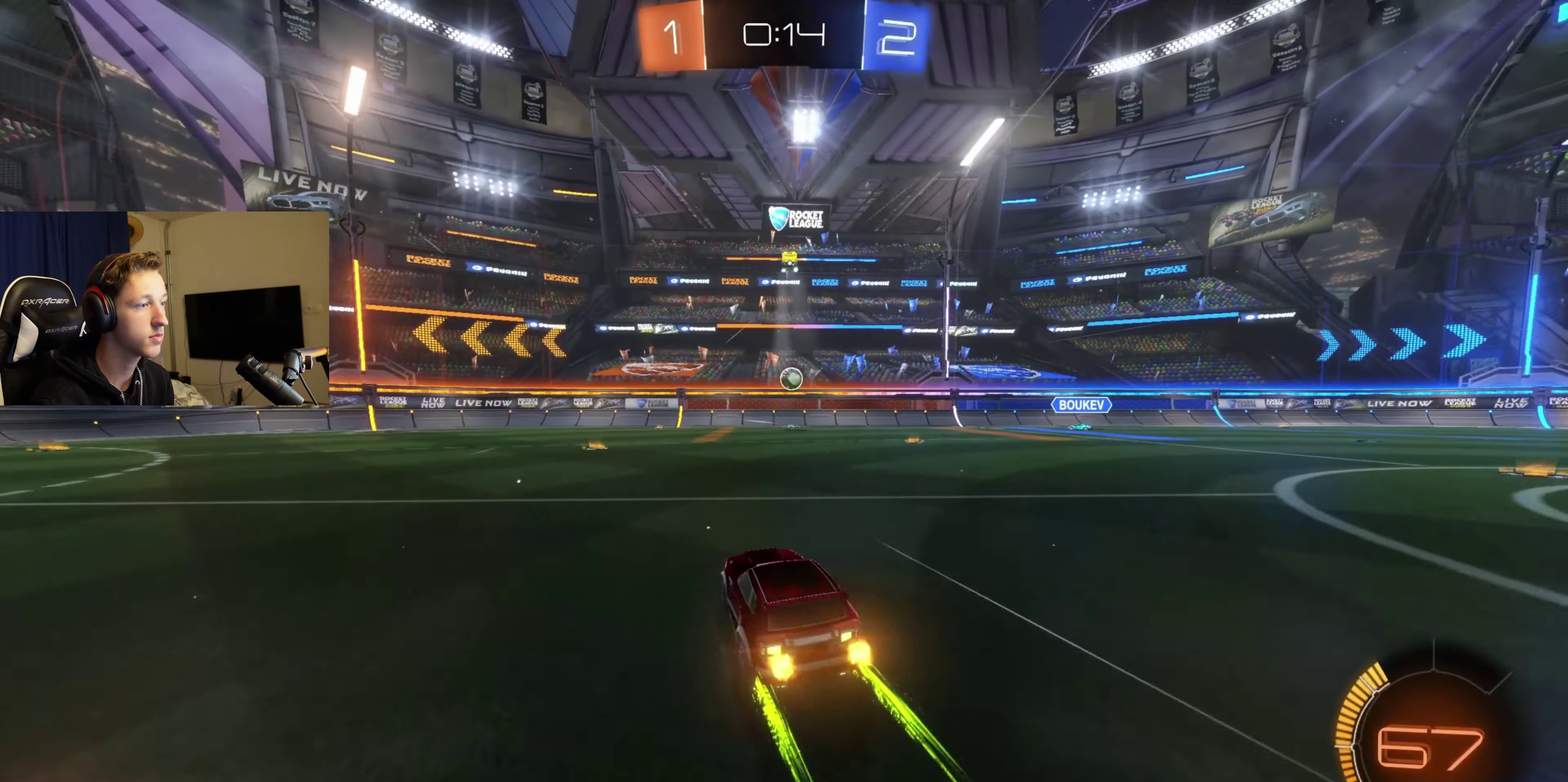
{"buttons": ["R2"], "left_stick": "center", "right_stick": "center", "events": [[133, "B", "up"], [333, "left_stick", "right"], [433, "left_stick", "center"]]}
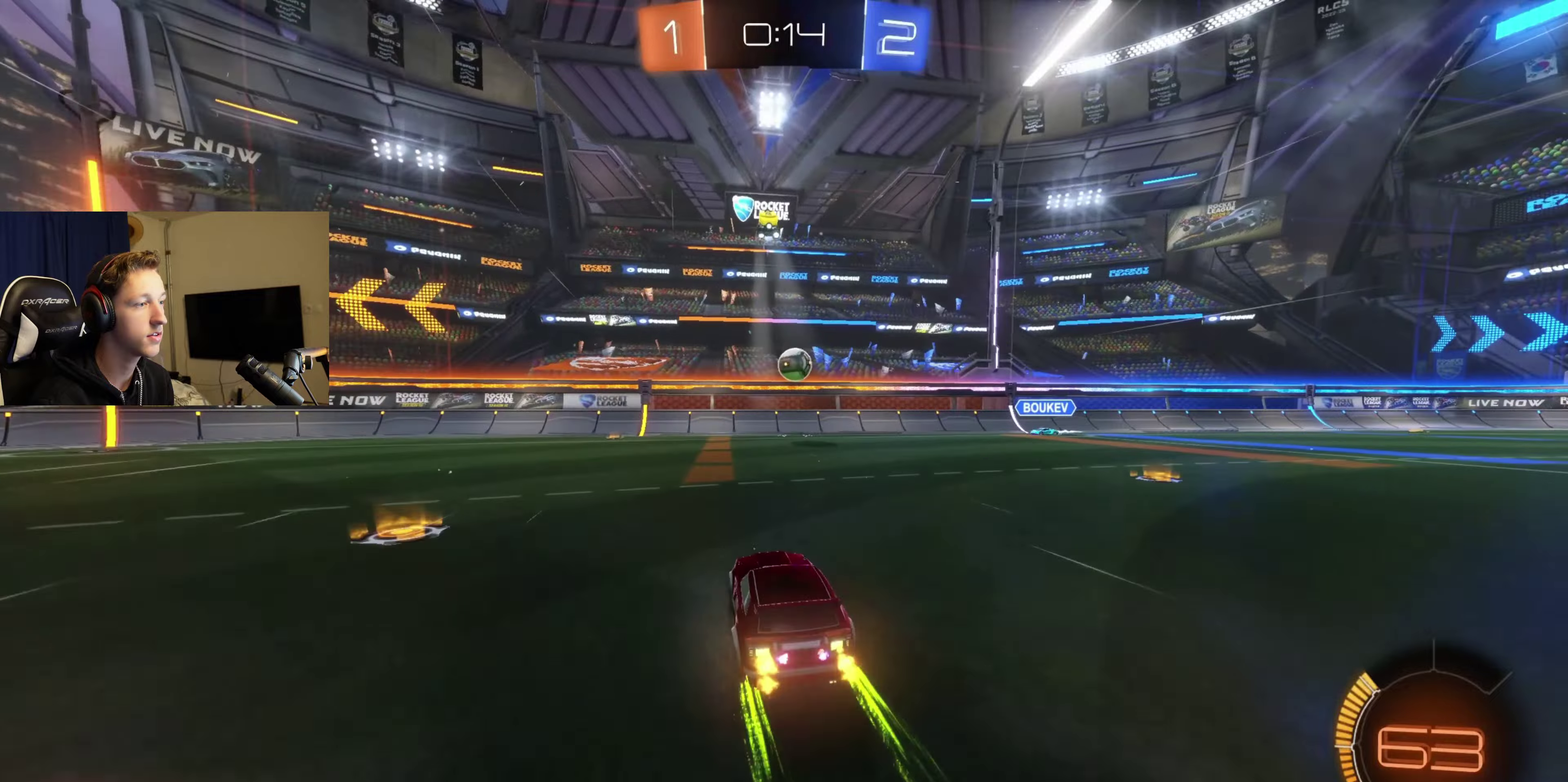
{"buttons": ["A", "B", "R1"], "left_stick": "center", "right_stick": "center", "events": [[167, "left_stick", "right"], [300, "B", "down"], [334, "R2", "up"], [334, "left_stick", "center"], [434, "A", "down"], [501, "R1", "down"]]}
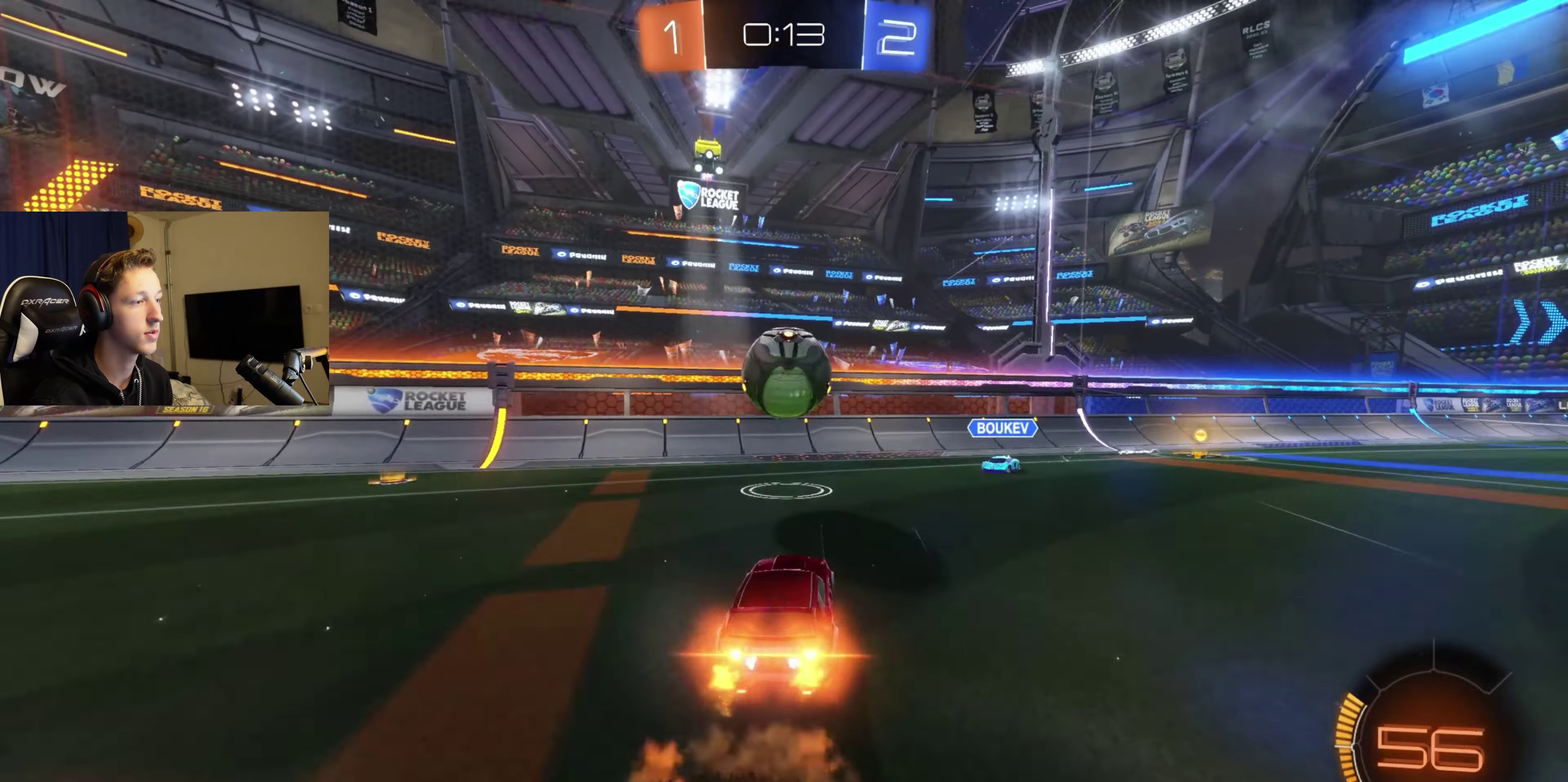
{"buttons": [], "left_stick": "center", "right_stick": "center", "events": [[66, "A", "up"], [66, "left_stick", "down-left"], [133, "B", "up"], [166, "R1", "up"], [166, "left_stick", "down"], [300, "left_stick", "down-right"], [433, "left_stick", "center"]]}
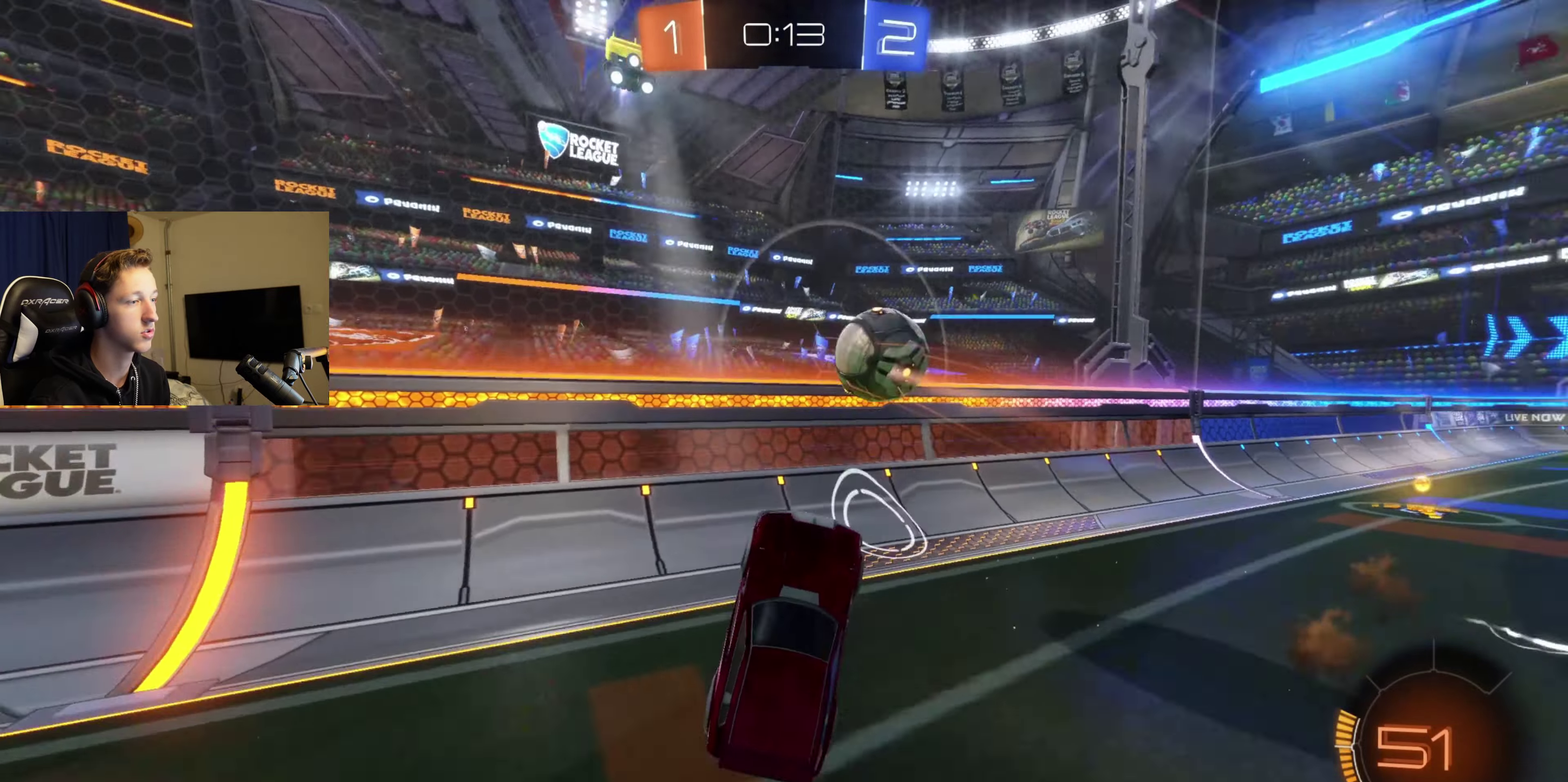
{"buttons": ["R2"], "left_stick": "up-right", "right_stick": "center", "events": [[100, "left_stick", "right"], [200, "R2", "down"], [200, "left_stick", "up-right"]]}
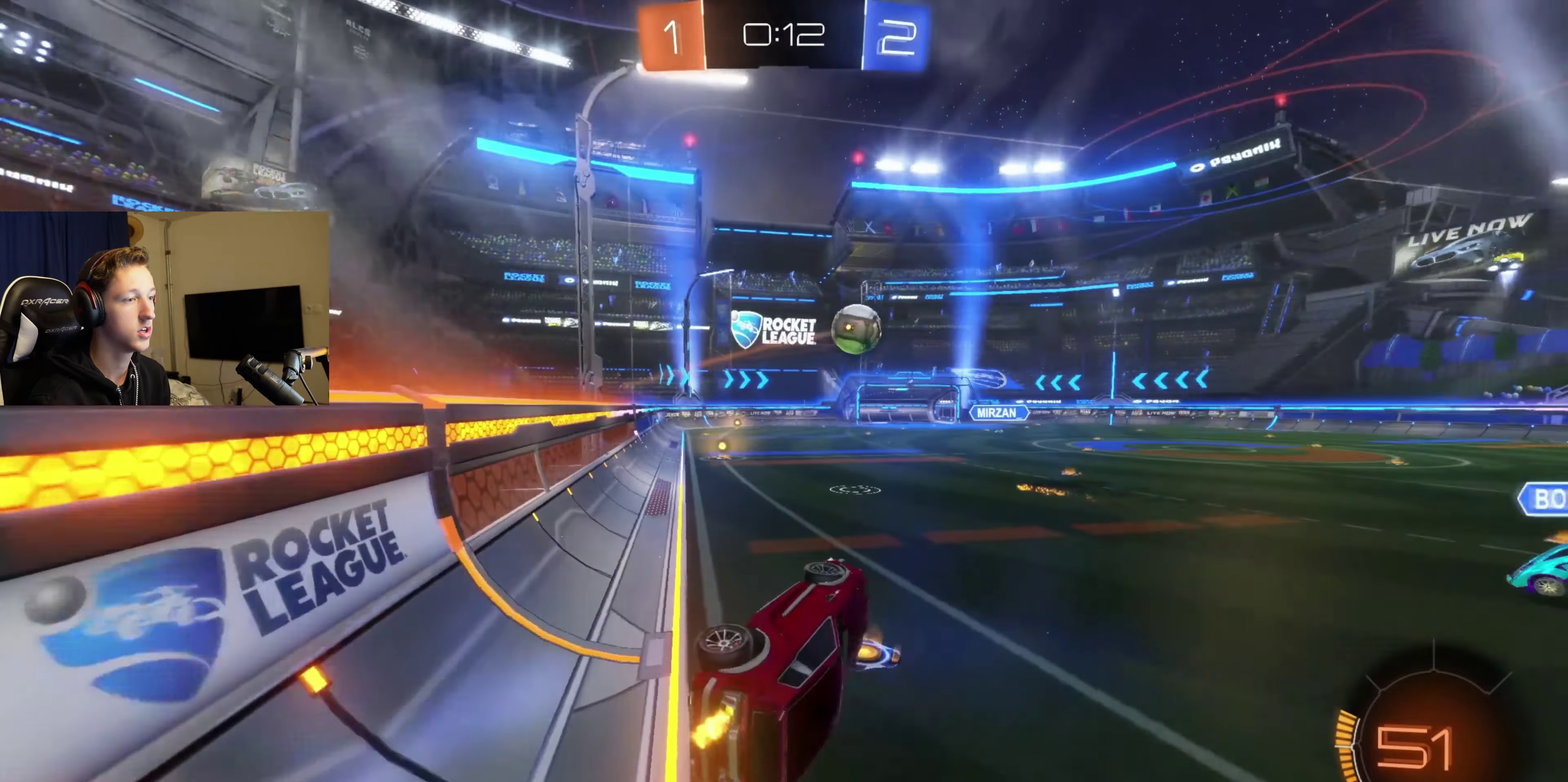
{"buttons": ["R2"], "left_stick": "down-right", "right_stick": "center", "events": [[33, "left_stick", "right"], [133, "L1", "down"], [133, "left_stick", "down-right"], [333, "L1", "up"]]}
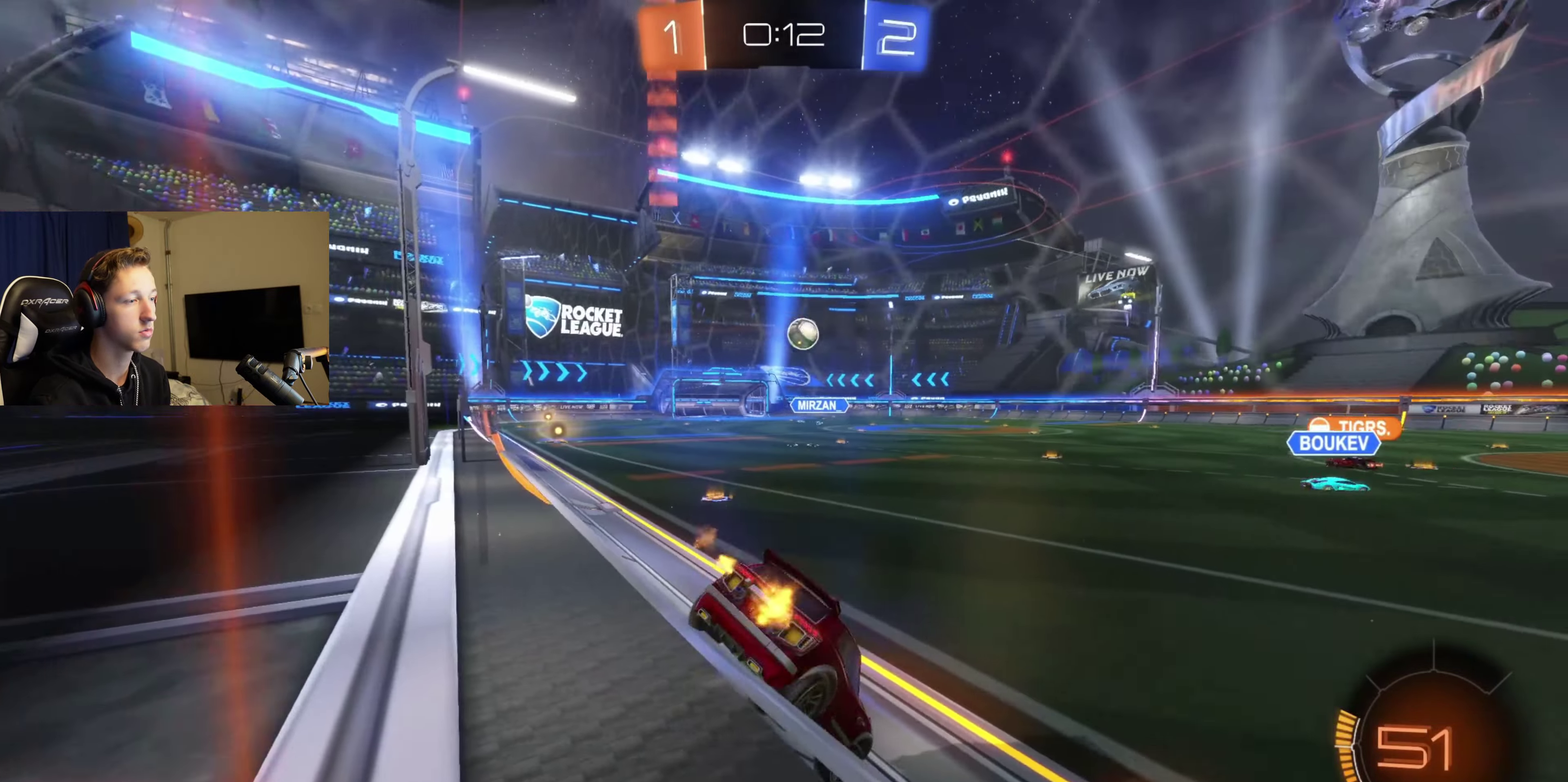
{"buttons": ["B", "R2"], "left_stick": "center", "right_stick": "center", "events": [[33, "B", "down"], [100, "left_stick", "right"], [501, "left_stick", "center"]]}
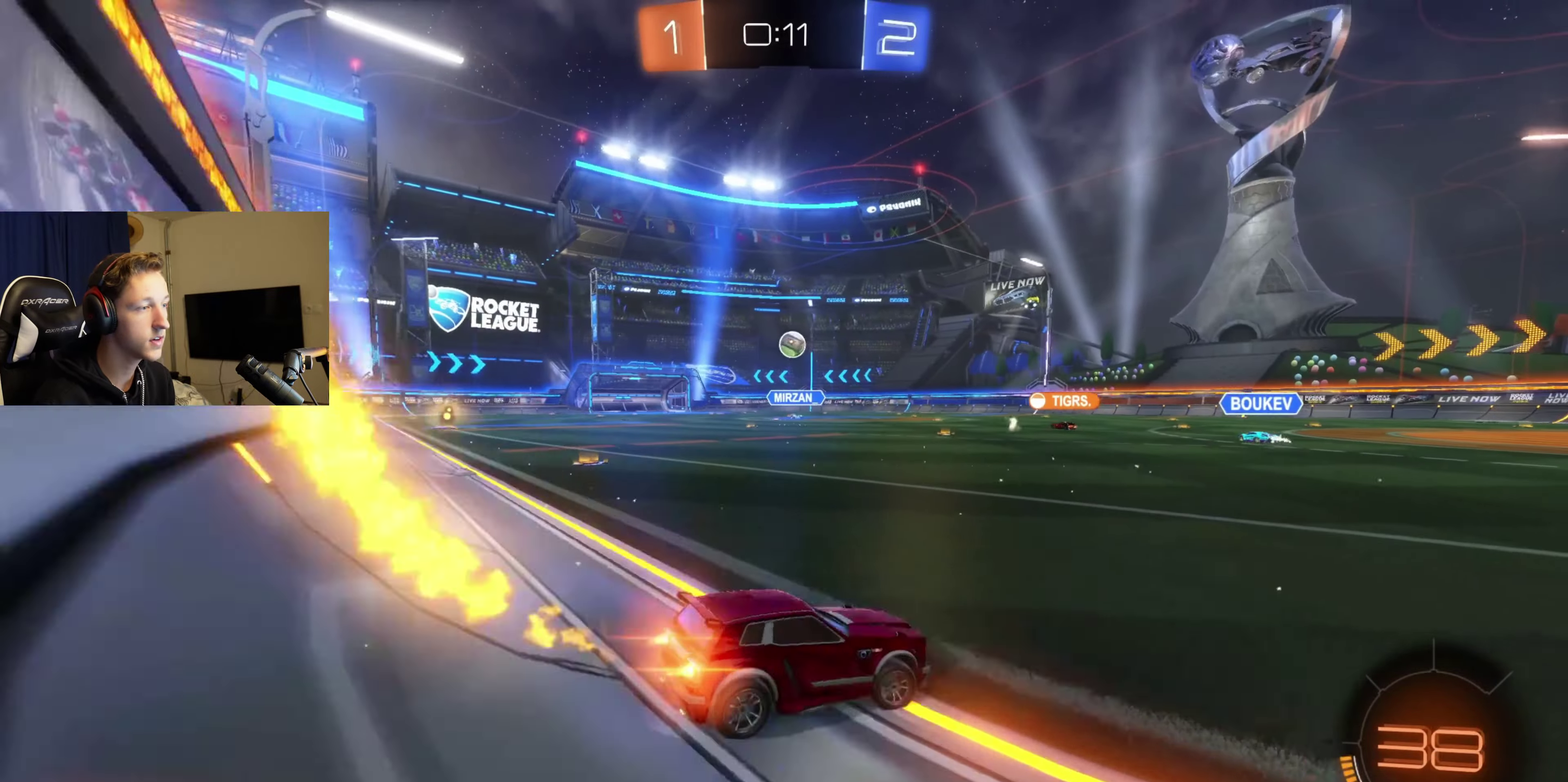
{"buttons": ["B", "R2"], "left_stick": "right", "right_stick": "center", "events": [[66, "left_stick", "left"], [166, "left_stick", "center"], [300, "left_stick", "right"]]}